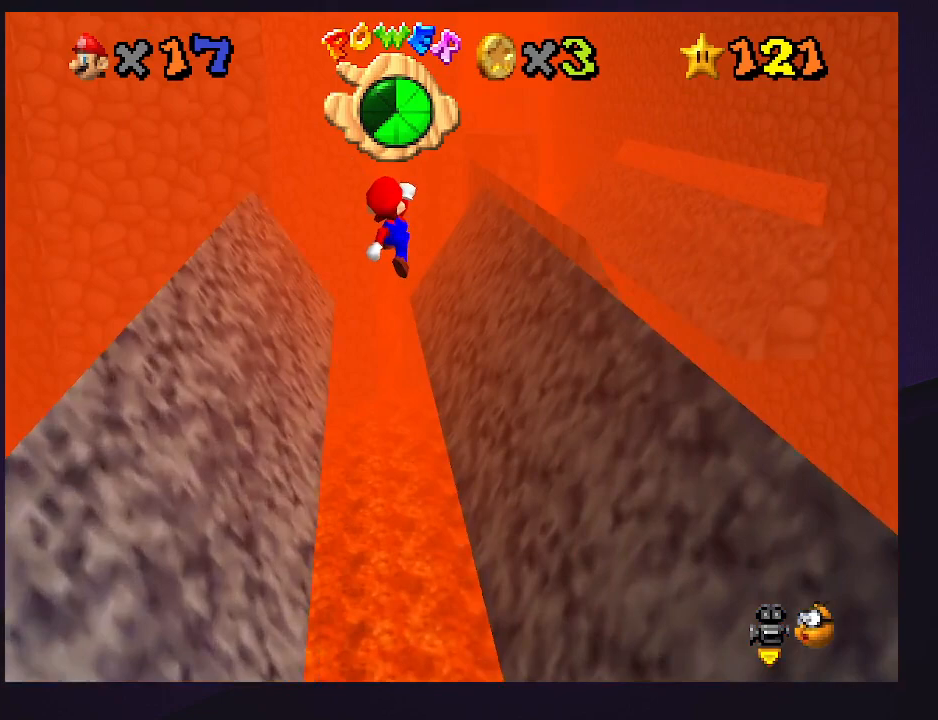
Gameplay with a controller (Nintendo layout); each line is a JSON object with the inputs held at the frame after it. "events" lists button and stick changes between this image and that frame as [ms after this image, input, new state], when the widget could be followed in between. Not read: L3 R3.
{"buttons": [], "left_stick": "up-left", "events": [[33, "left_stick", "up"], [133, "left_stick", "up-left"], [433, "A", "up"]]}
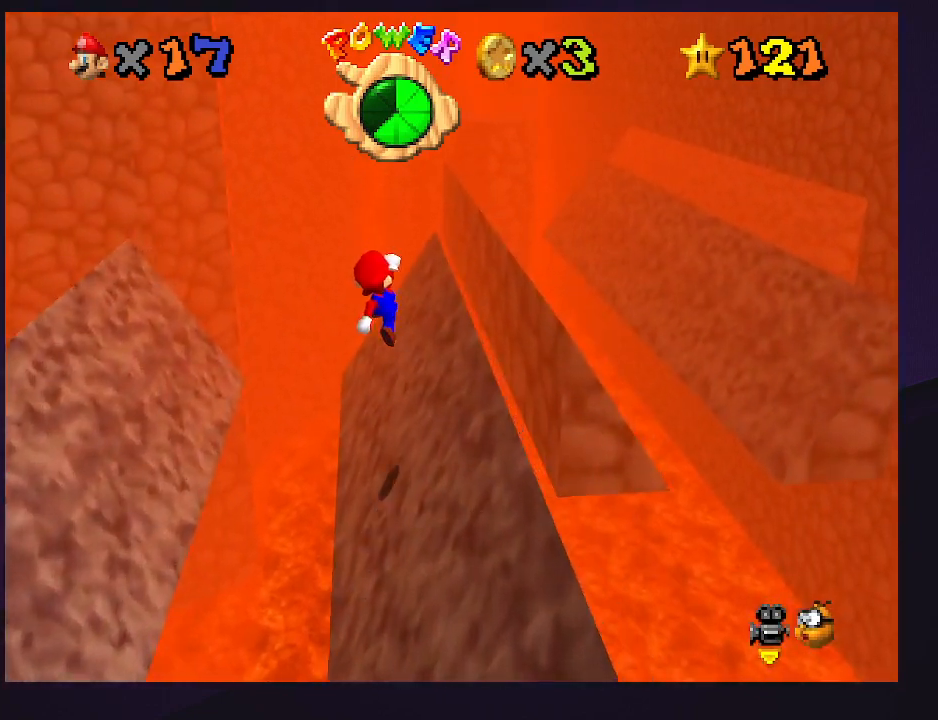
{"buttons": [], "left_stick": "right", "events": [[133, "left_stick", "up-right"], [233, "A", "down"], [267, "B", "down"], [400, "A", "up"], [400, "B", "up"], [500, "left_stick", "right"]]}
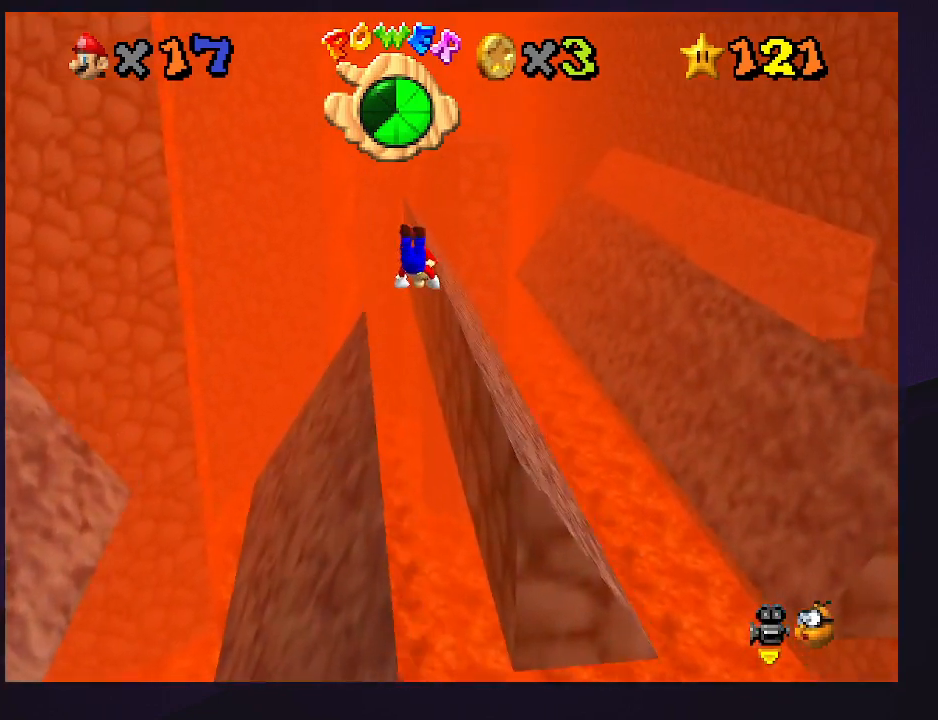
{"buttons": [], "left_stick": "up", "events": [[300, "left_stick", "left"], [500, "left_stick", "up"]]}
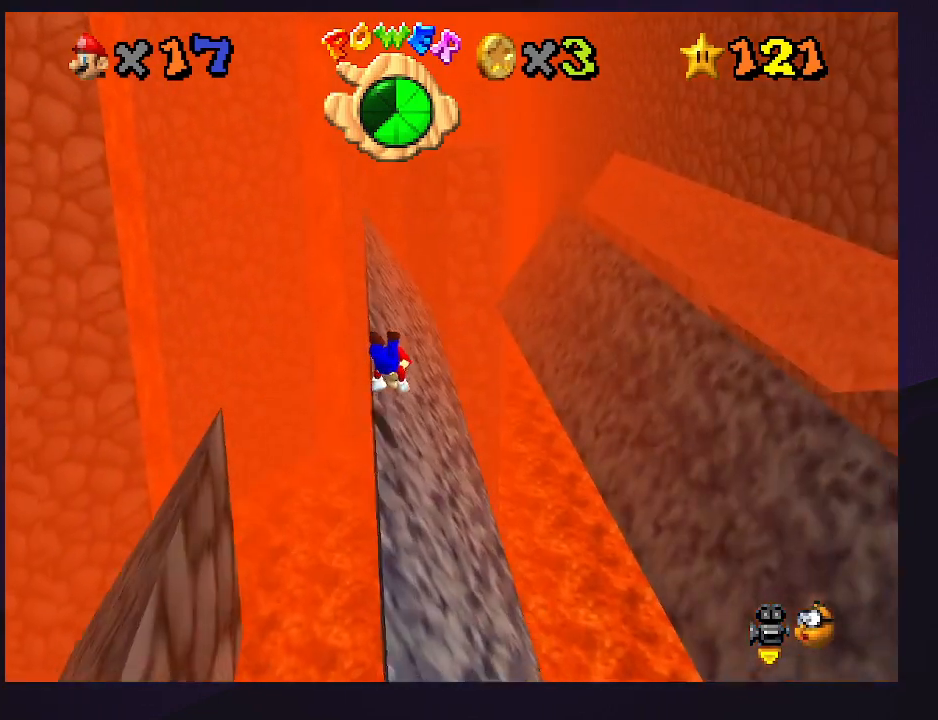
{"buttons": [], "left_stick": "up-right", "events": [[67, "left_stick", "right"], [333, "left_stick", "up-right"]]}
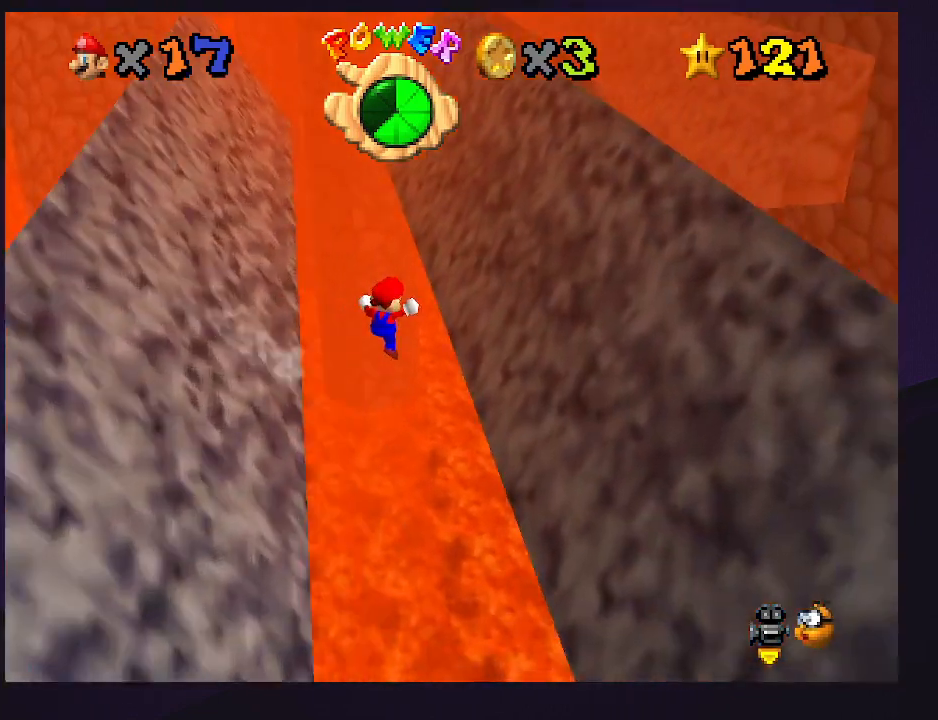
{"buttons": ["A", "B"], "left_stick": "up-right", "events": [[400, "A", "down"], [467, "B", "down"]]}
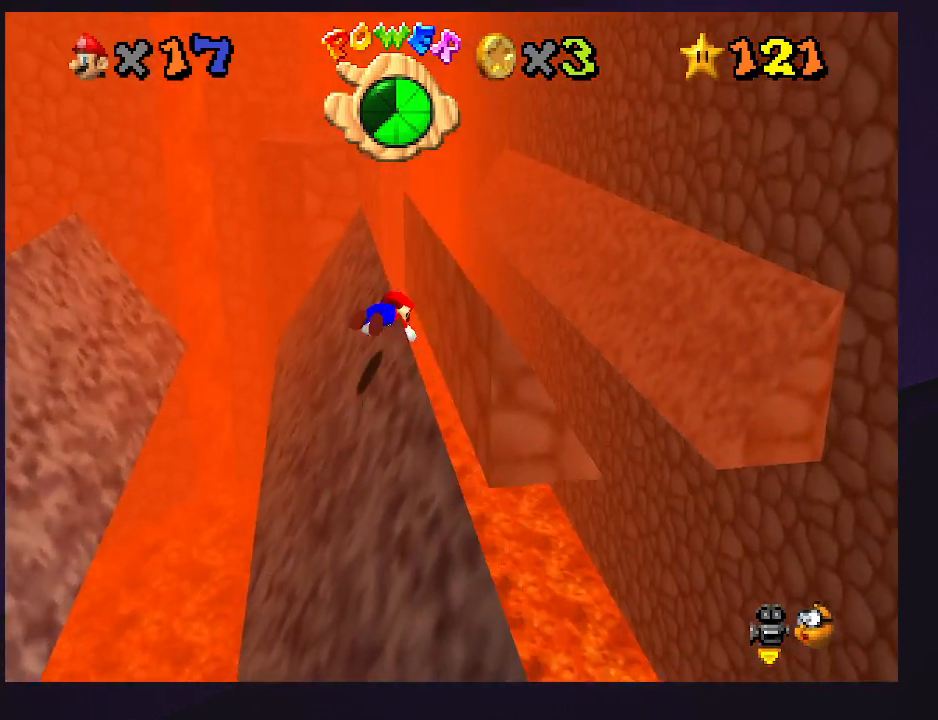
{"buttons": [], "left_stick": "up-right", "events": [[33, "A", "up"], [33, "B", "up"], [33, "left_stick", "up"], [233, "left_stick", "up-right"]]}
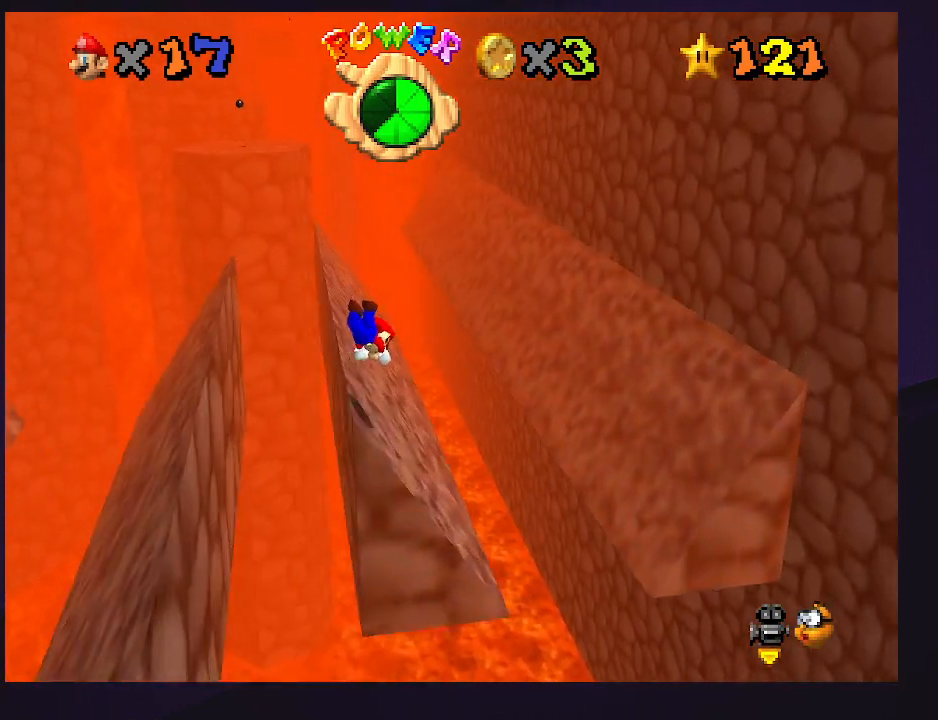
{"buttons": [], "left_stick": "right", "events": [[33, "left_stick", "up-left"], [367, "left_stick", "up-right"], [433, "left_stick", "right"]]}
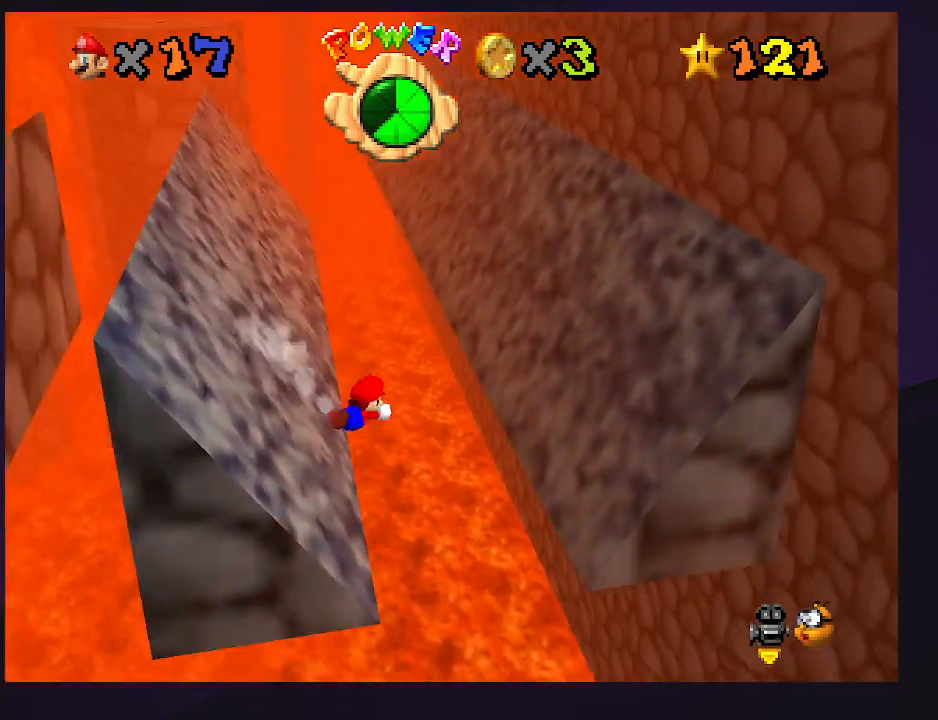
{"buttons": [], "left_stick": "up-left", "events": [[367, "left_stick", "up"], [467, "left_stick", "up-left"]]}
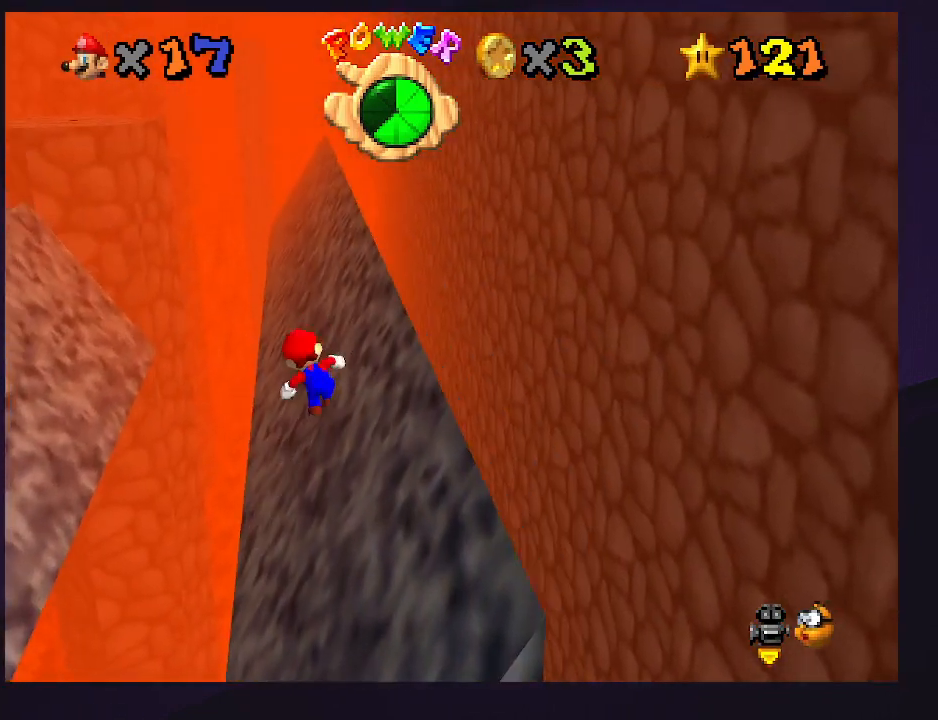
{"buttons": ["A"], "left_stick": "right", "events": [[100, "left_stick", "right"], [233, "A", "down"]]}
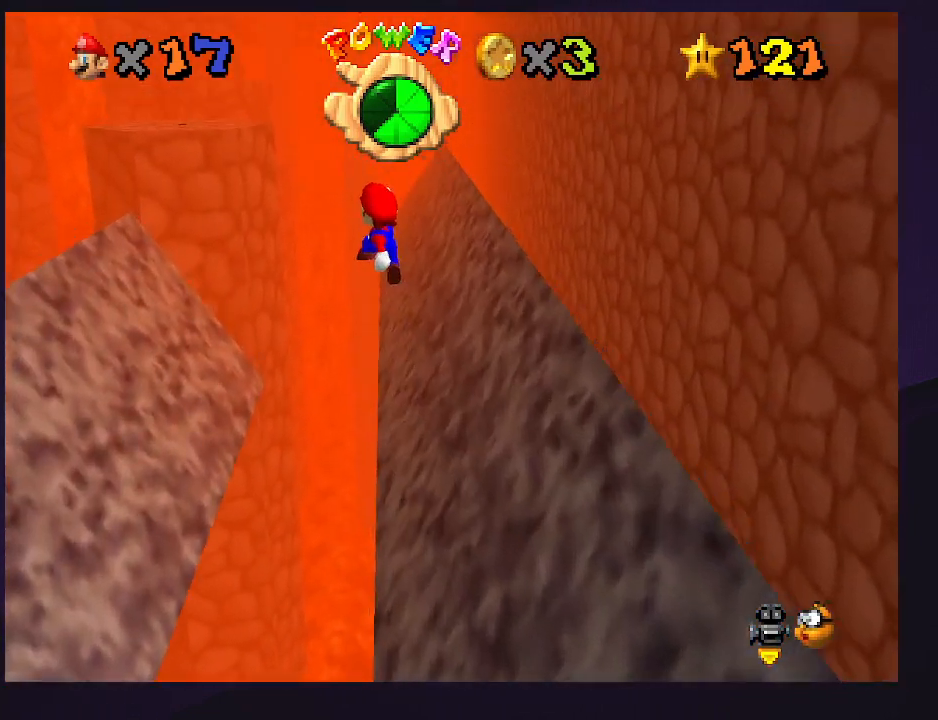
{"buttons": ["B"], "left_stick": "right", "events": [[233, "A", "up"], [500, "B", "down"]]}
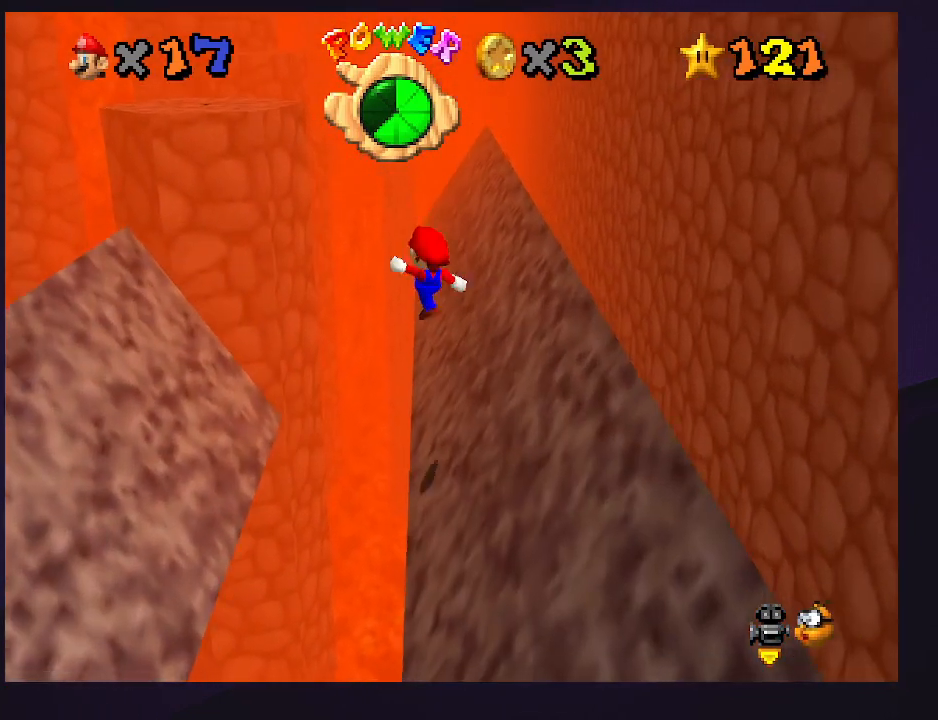
{"buttons": [], "left_stick": "right", "events": [[167, "B", "up"]]}
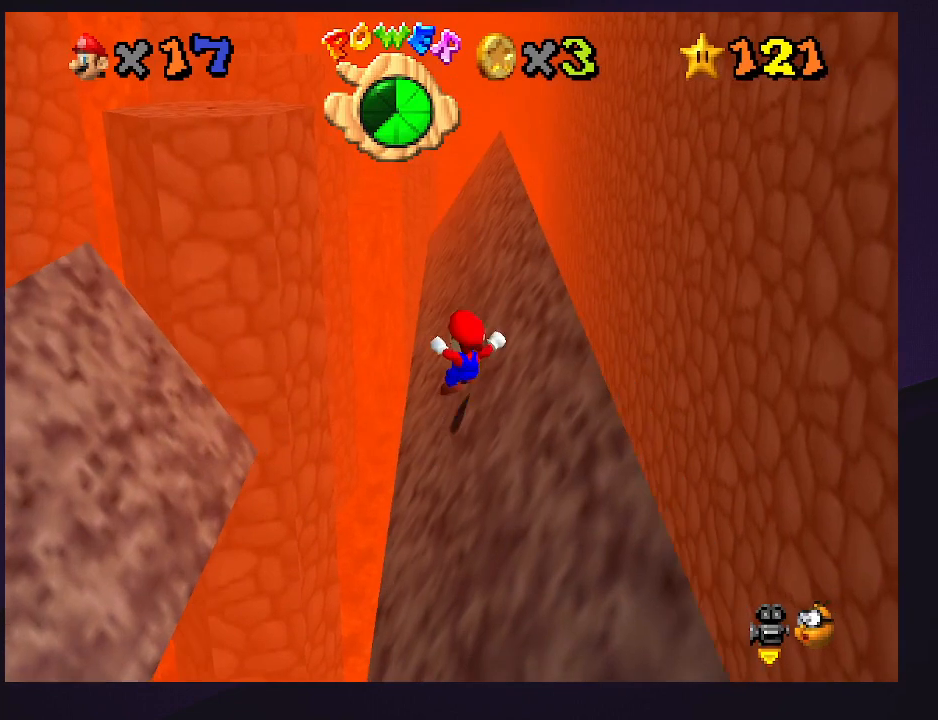
{"buttons": ["A"], "left_stick": "right", "events": [[200, "A", "down"]]}
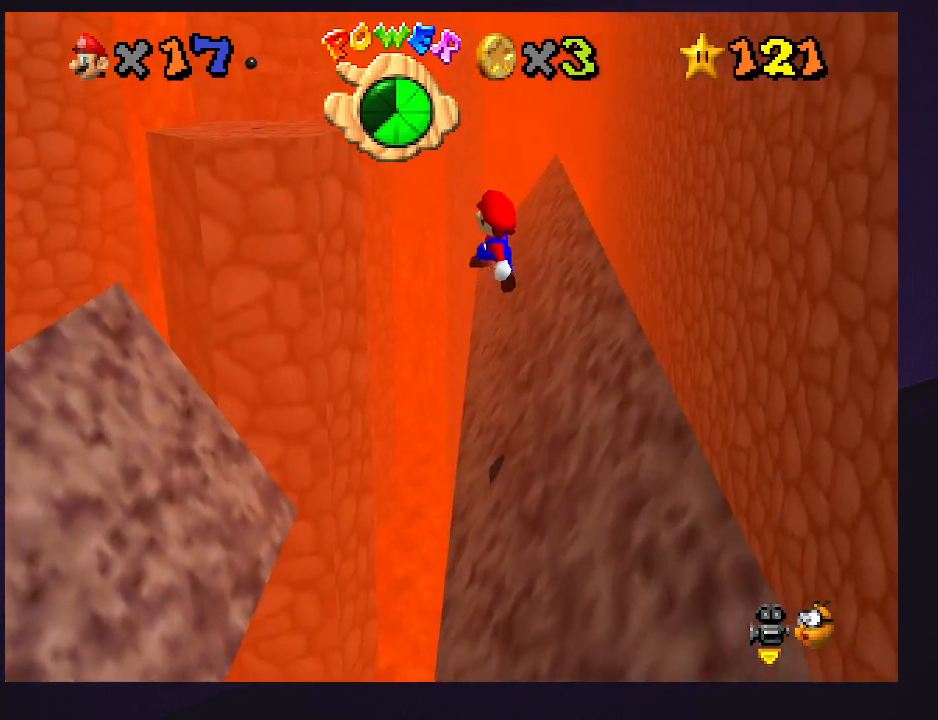
{"buttons": [], "left_stick": "up-right", "events": [[133, "A", "up"], [167, "left_stick", "up-right"], [267, "B", "down"], [367, "B", "up"]]}
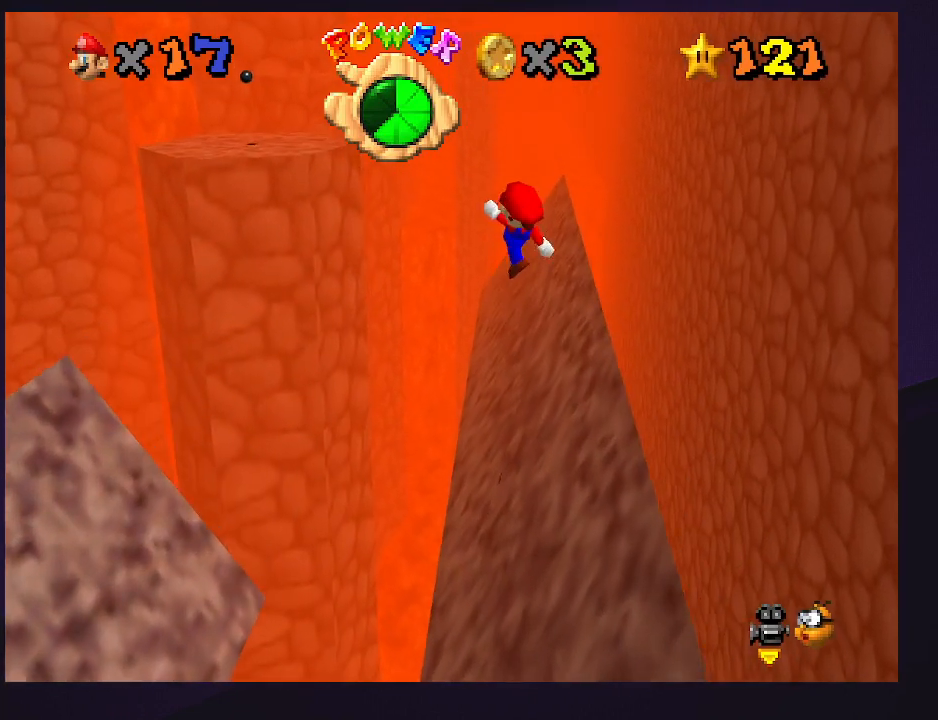
{"buttons": ["A"], "left_stick": "right", "events": [[167, "left_stick", "right"], [500, "A", "down"]]}
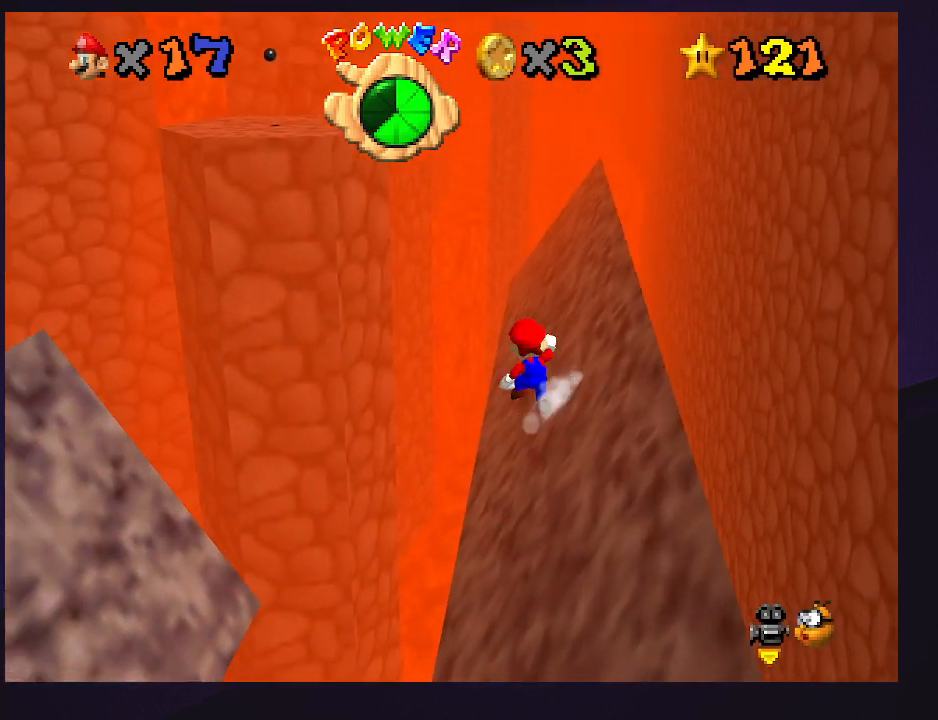
{"buttons": [], "left_stick": "up-right", "events": [[433, "A", "up"], [433, "left_stick", "up-right"]]}
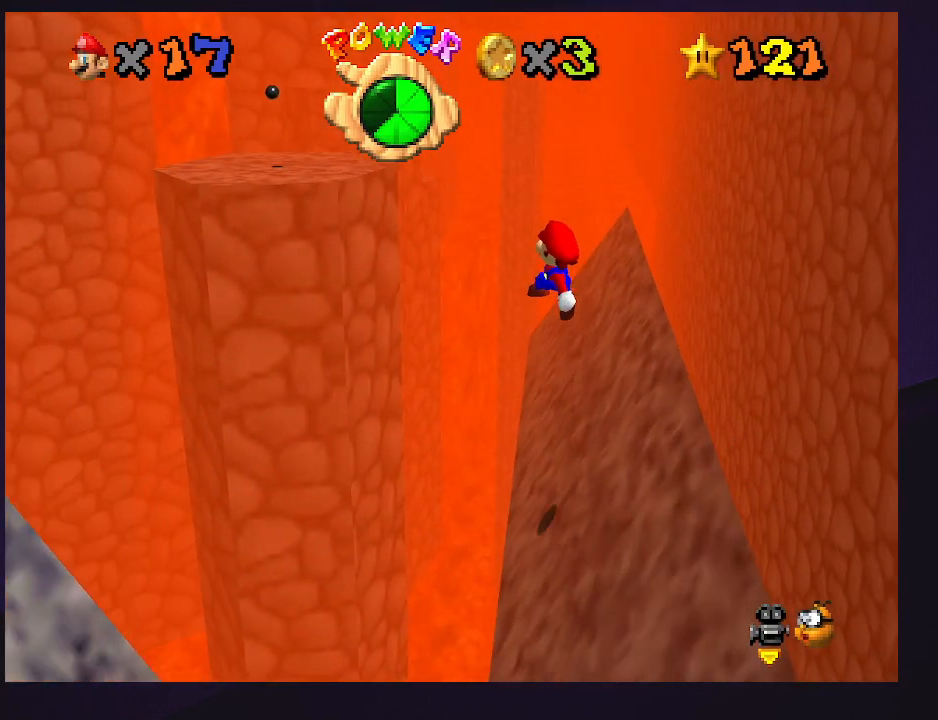
{"buttons": [], "left_stick": "right", "events": [[167, "B", "down"], [233, "B", "up"], [433, "left_stick", "right"]]}
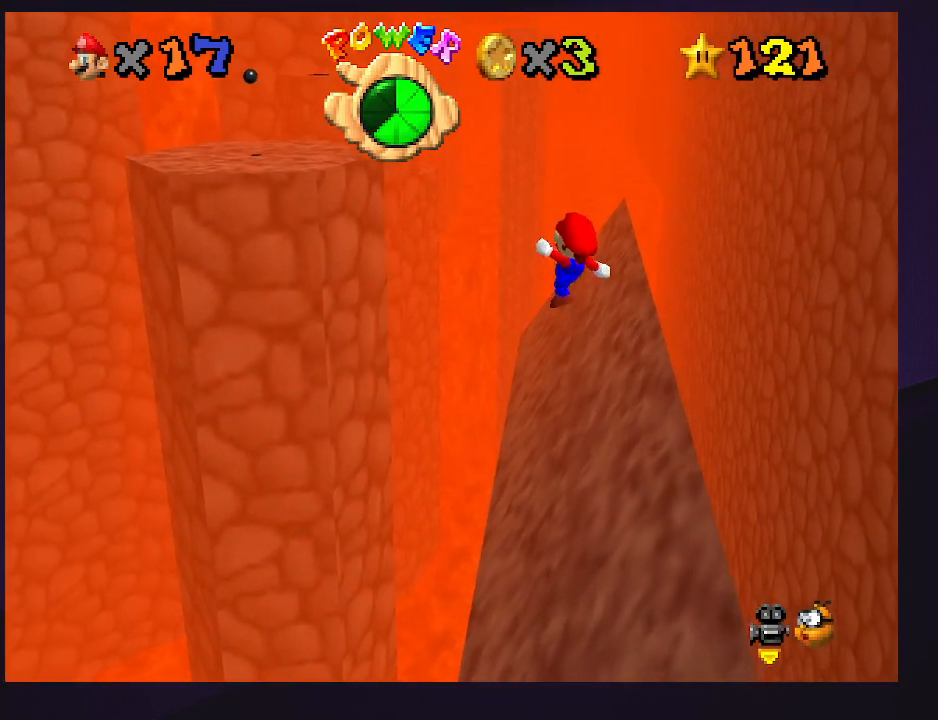
{"buttons": ["A"], "left_stick": "right", "events": [[367, "A", "down"]]}
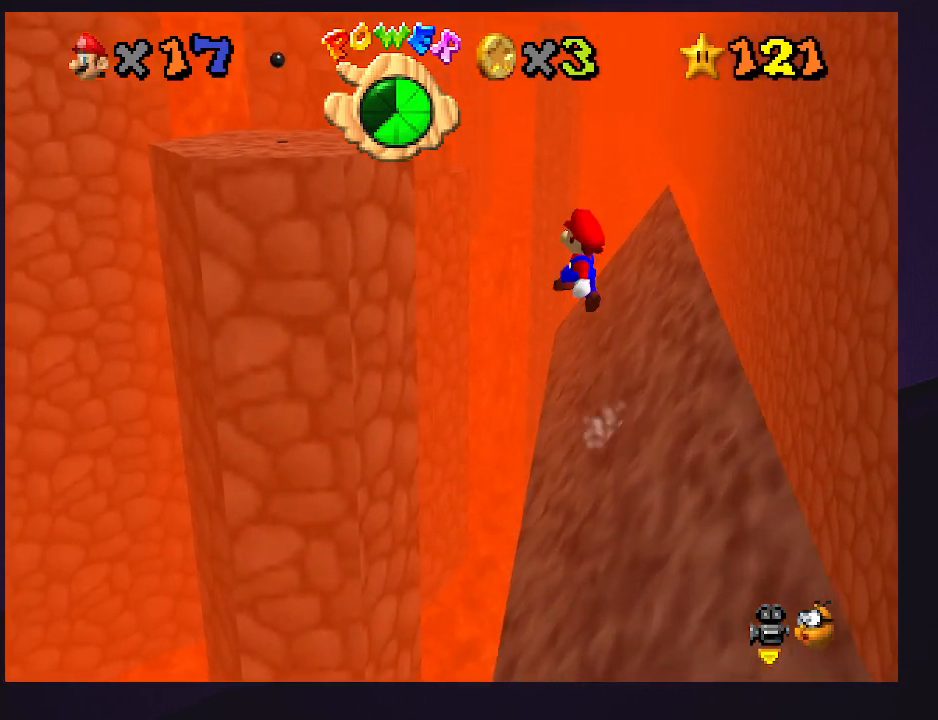
{"buttons": ["B"], "left_stick": "up-right", "events": [[233, "left_stick", "up-right"], [300, "A", "up"], [433, "B", "down"]]}
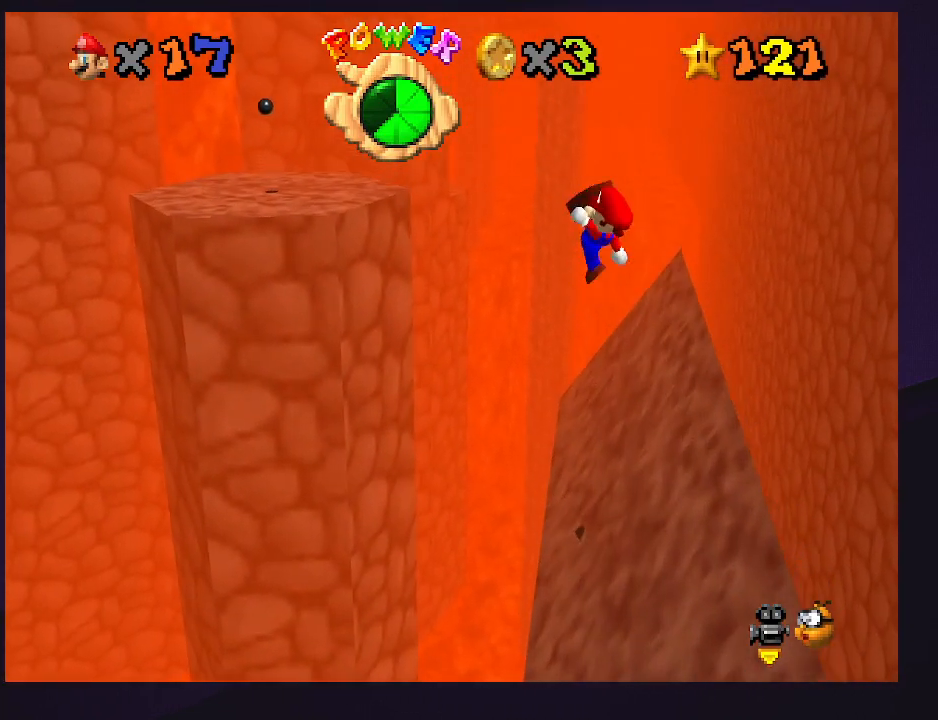
{"buttons": [], "left_stick": "right", "events": [[33, "B", "up"], [300, "left_stick", "right"]]}
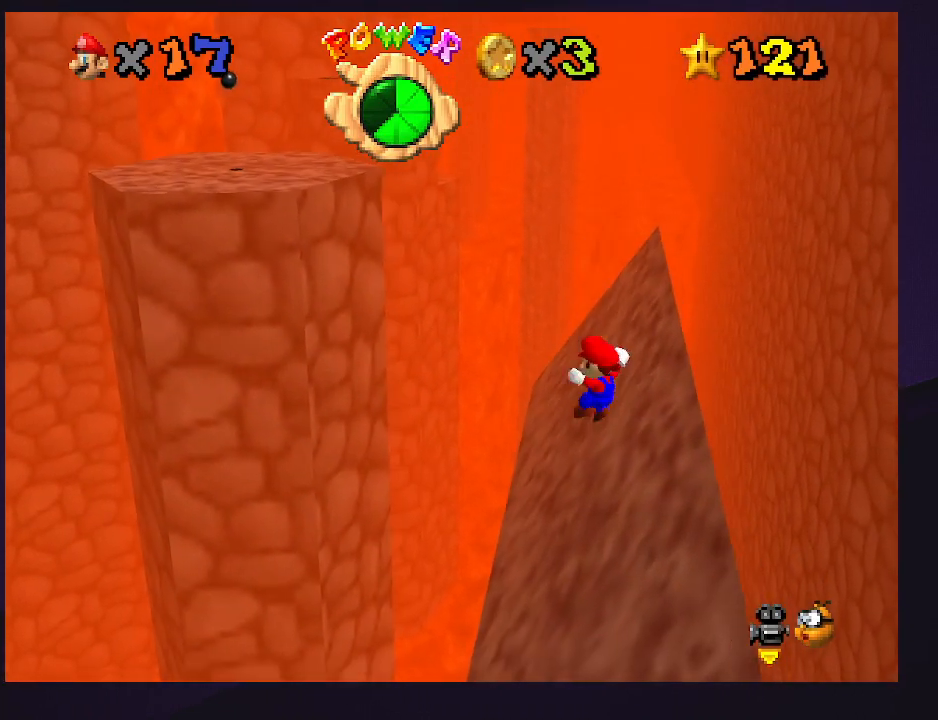
{"buttons": ["A"], "left_stick": "right", "events": [[200, "A", "down"]]}
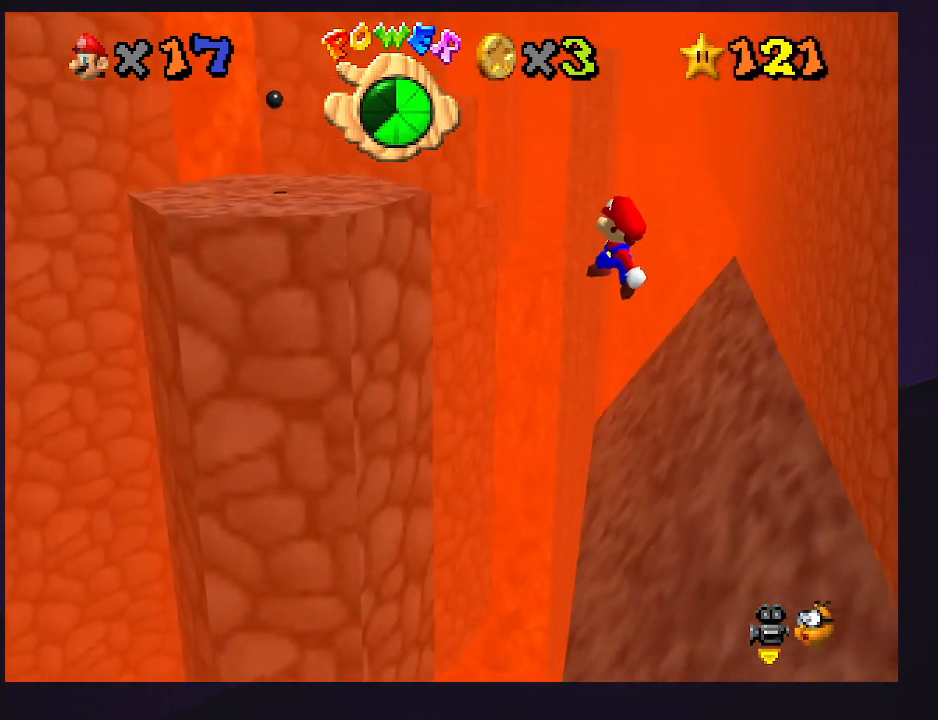
{"buttons": [], "left_stick": "up-right", "events": [[167, "A", "up"], [167, "left_stick", "up-right"], [333, "B", "down"], [500, "B", "up"]]}
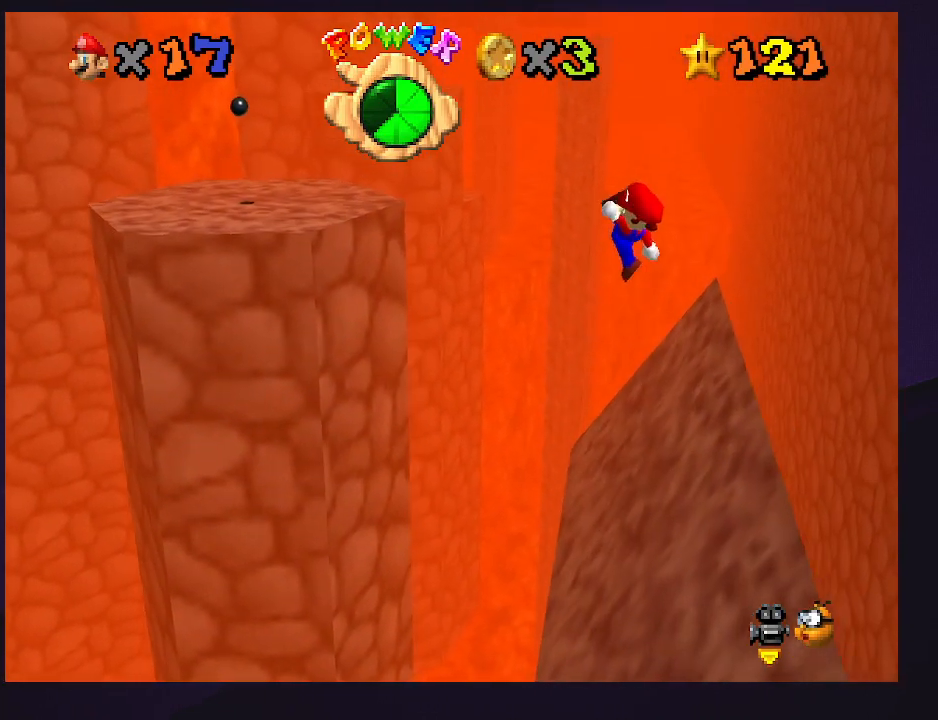
{"buttons": [], "left_stick": "up", "events": [[467, "left_stick", "up"]]}
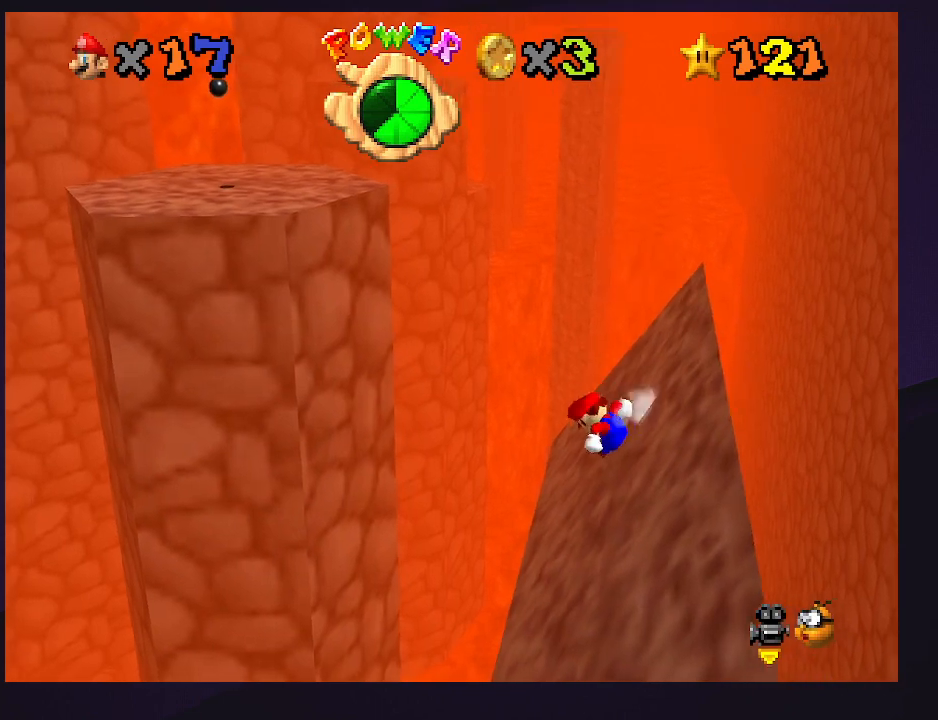
{"buttons": ["A"], "left_stick": "up-left", "events": [[67, "left_stick", "up-left"], [200, "A", "down"]]}
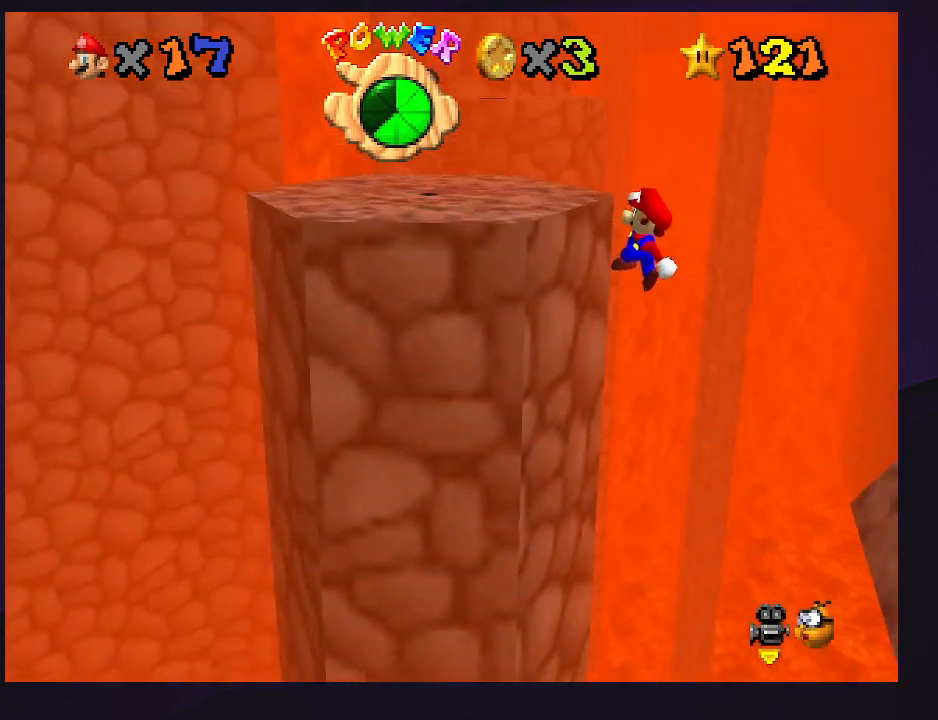
{"buttons": [], "left_stick": "up-left", "events": [[300, "A", "up"]]}
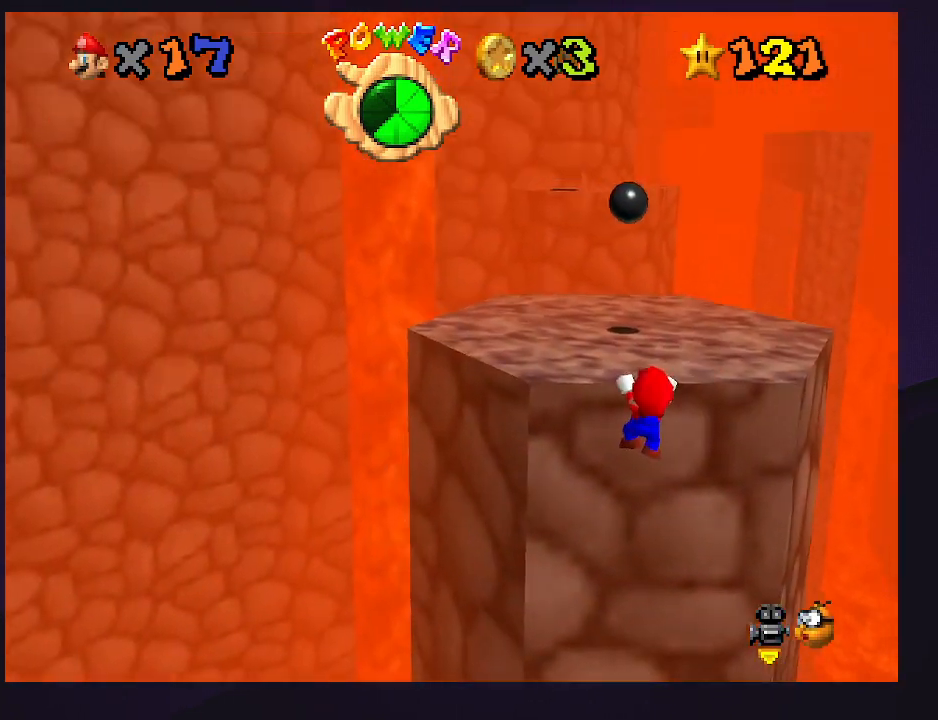
{"buttons": [], "left_stick": "center", "events": [[67, "A", "down"], [200, "A", "up"], [200, "left_stick", "center"]]}
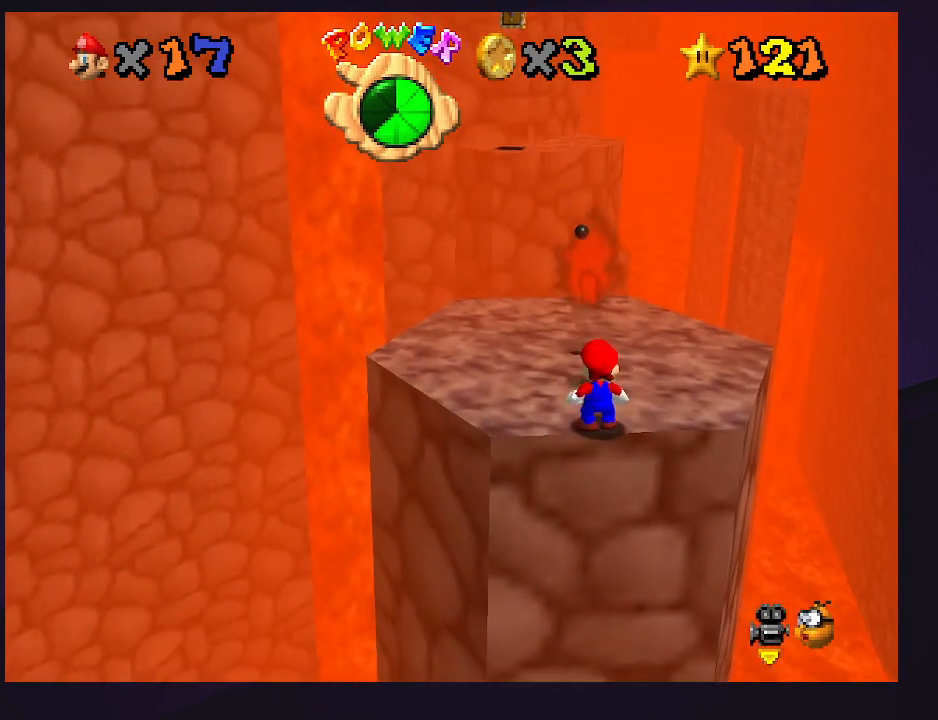
{"buttons": ["A"], "left_stick": "up", "events": [[133, "A", "down"], [200, "left_stick", "right"], [467, "left_stick", "up"]]}
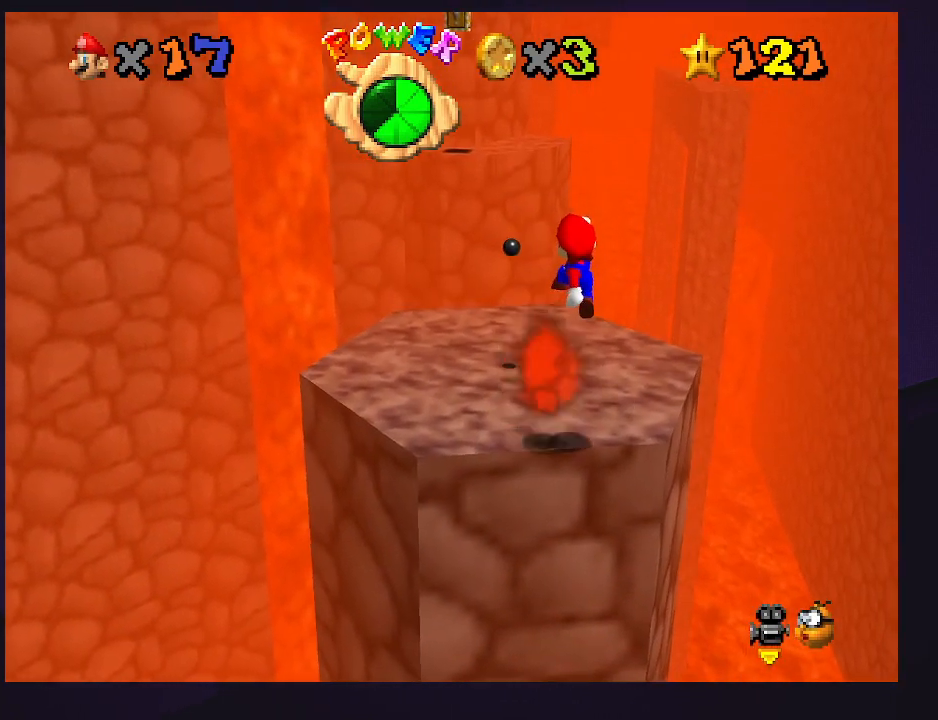
{"buttons": [], "left_stick": "up-left", "events": [[33, "A", "up"], [367, "left_stick", "up-left"]]}
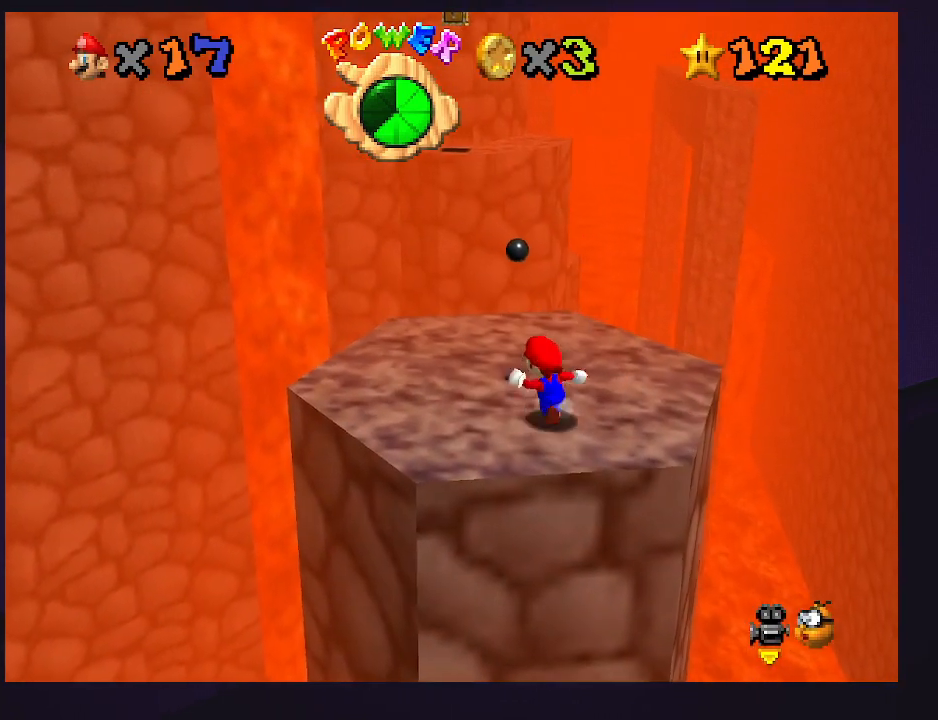
{"buttons": [], "left_stick": "up-left", "events": []}
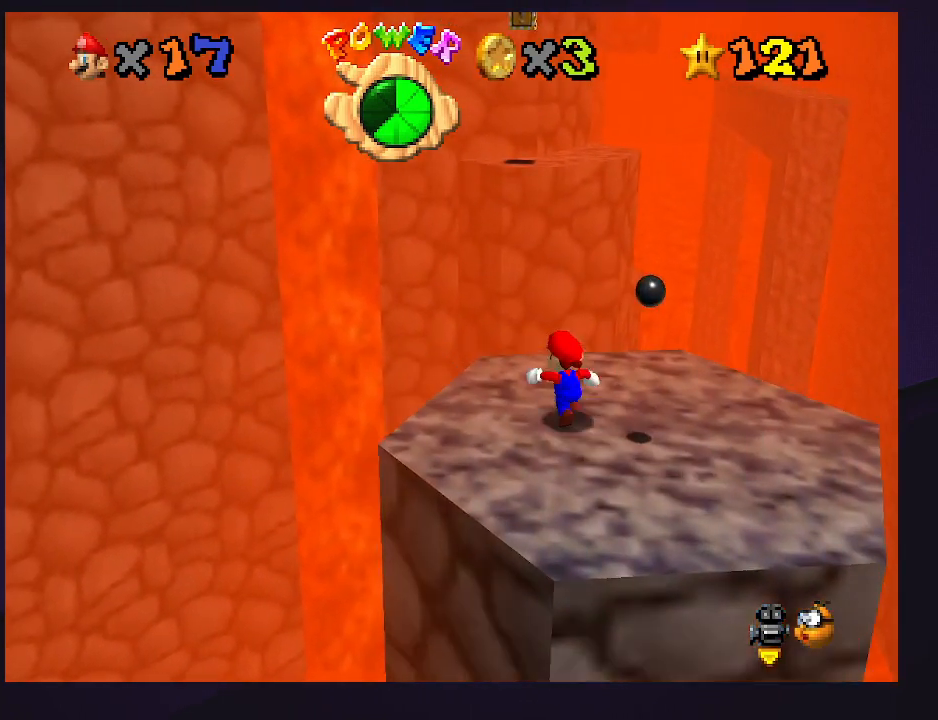
{"buttons": [], "left_stick": "center", "events": [[100, "Z", "down"], [133, "A", "down"], [200, "Z", "up"], [233, "A", "up"], [433, "left_stick", "center"]]}
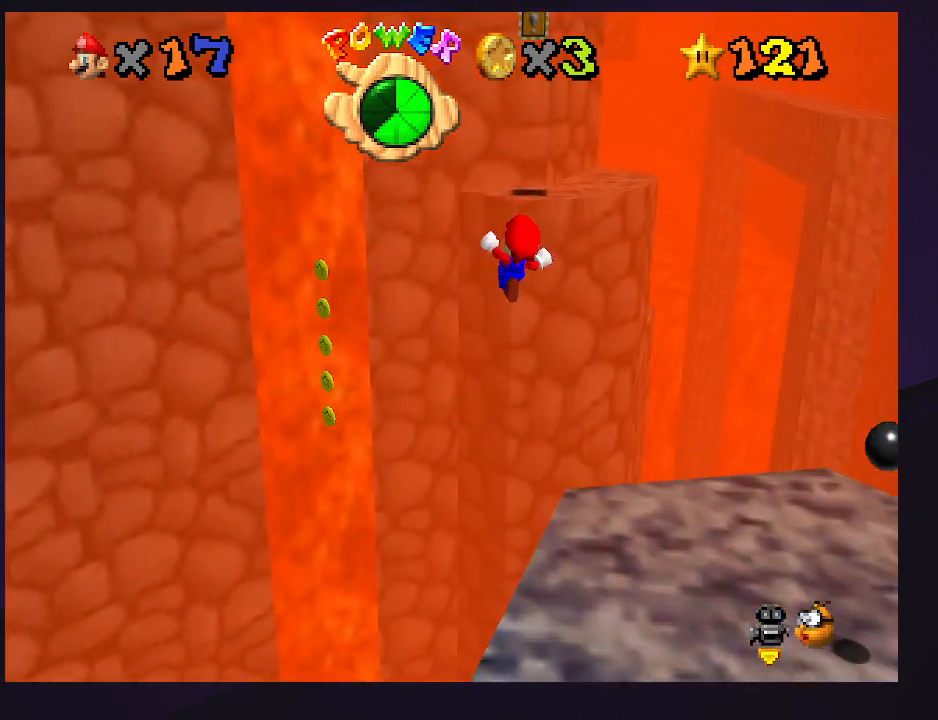
{"buttons": [], "left_stick": "center", "events": [[100, "left_stick", "down"], [233, "left_stick", "up"], [367, "left_stick", "center"]]}